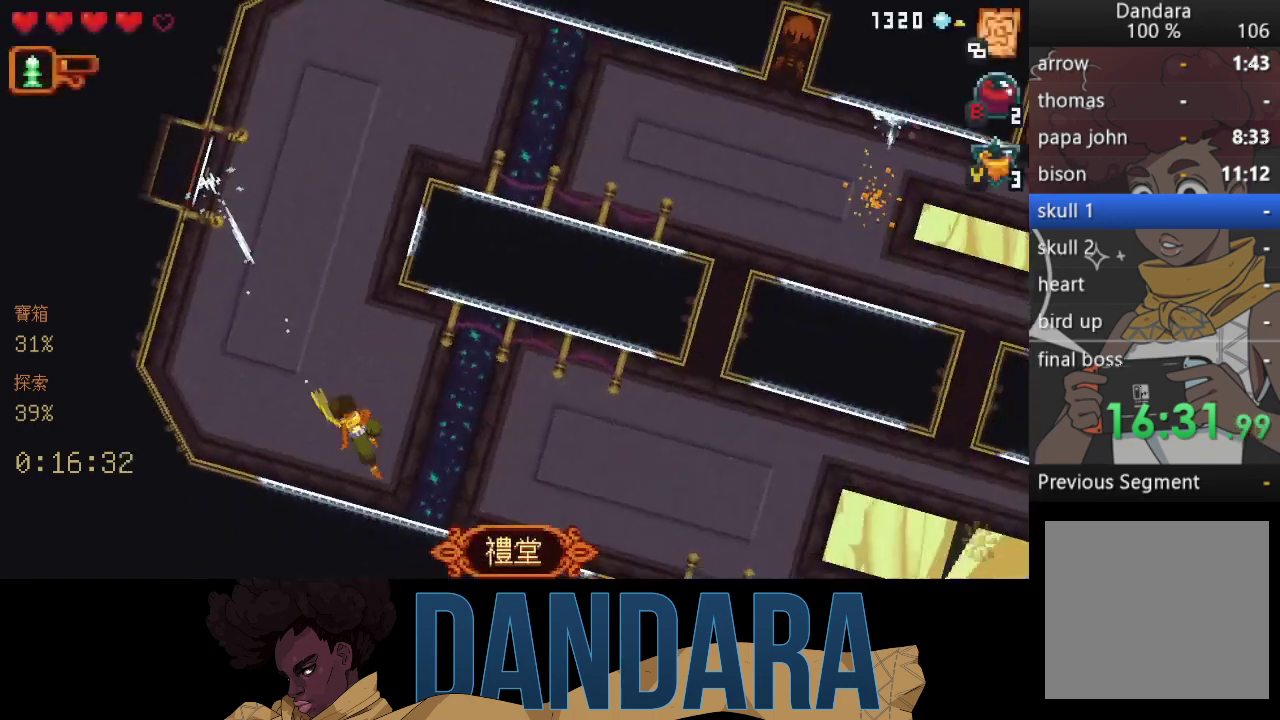
Gameplay with a controller (Xbox layout); each line is a JSON object with the inputs held at the frame after it. "events" lists button and stick changes between this image and that frame as [ms after this image, input, new state], when the widget could be followed in between. Not read: L3 R3 right_stick.
{"buttons": ["A"], "left_stick": "right", "events": [[33, "left_stick", "right"], [67, "A", "down"], [200, "A", "up"], [233, "left_stick", "down-right"], [300, "A", "down"], [400, "A", "up"], [433, "left_stick", "right"], [500, "A", "down"]]}
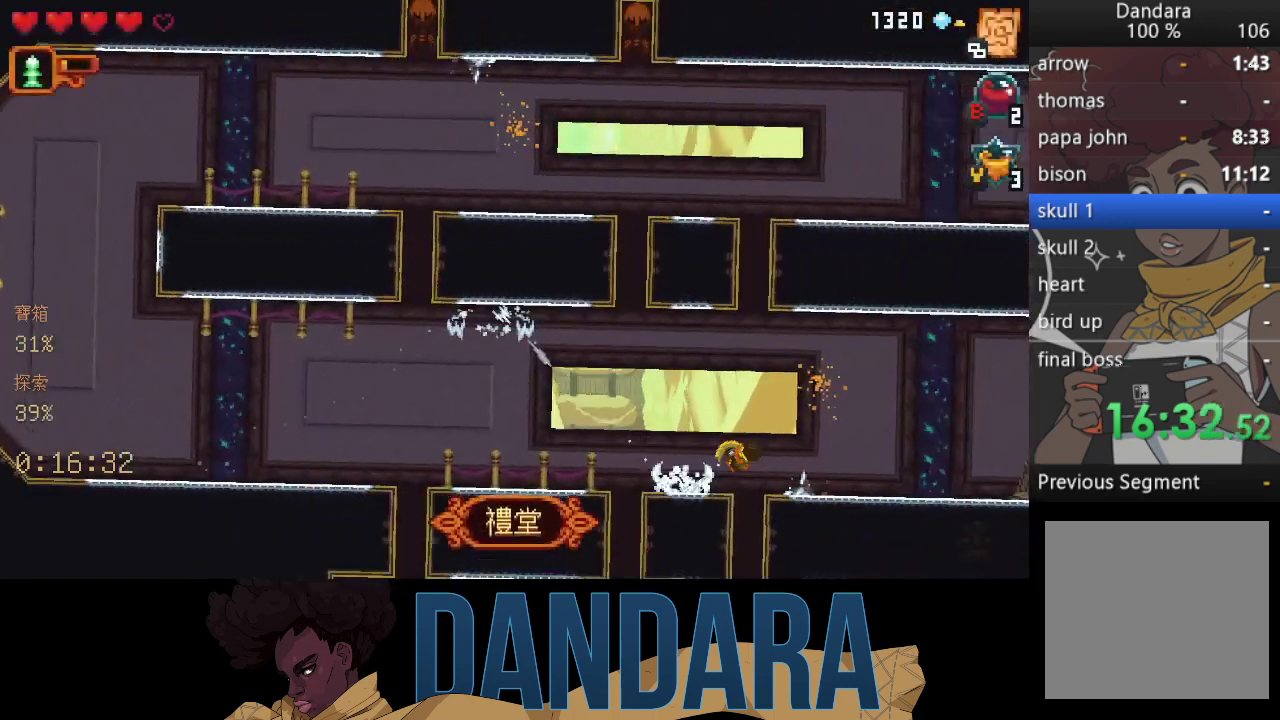
{"buttons": [], "left_stick": "right", "events": [[67, "A", "up"], [167, "A", "down"], [200, "left_stick", "down-right"], [267, "A", "up"], [333, "left_stick", "right"], [367, "A", "down"], [500, "A", "up"]]}
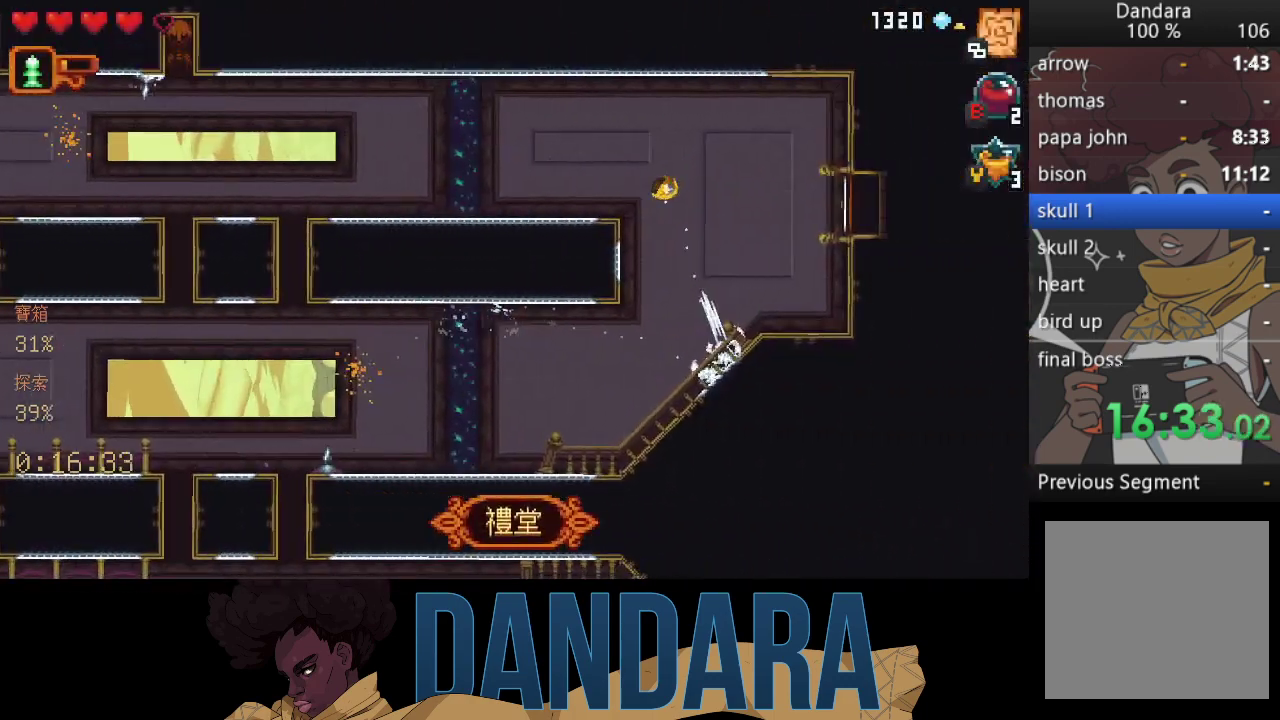
{"buttons": ["A"], "left_stick": "right", "events": [[200, "A", "down"], [333, "A", "up"], [400, "A", "down"]]}
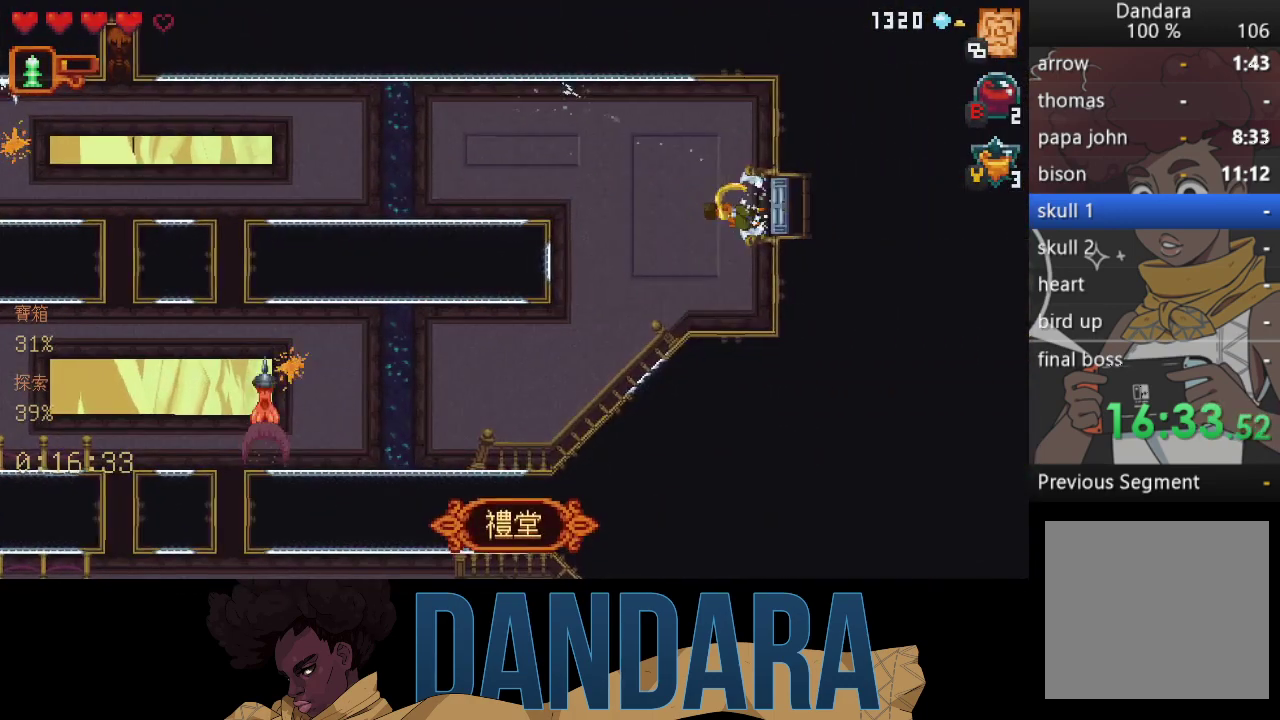
{"buttons": [], "left_stick": "center", "events": [[33, "A", "up"], [67, "left_stick", "center"], [100, "A", "down"], [200, "A", "up"]]}
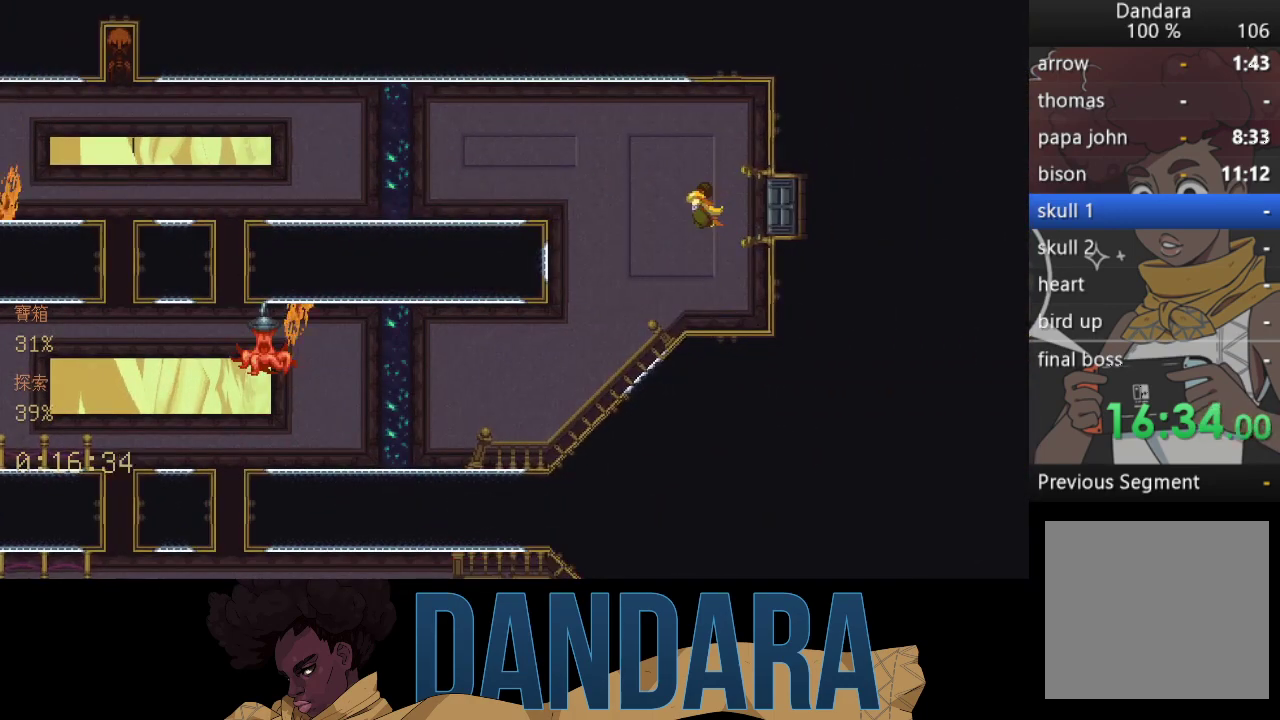
{"buttons": [], "left_stick": "center", "events": []}
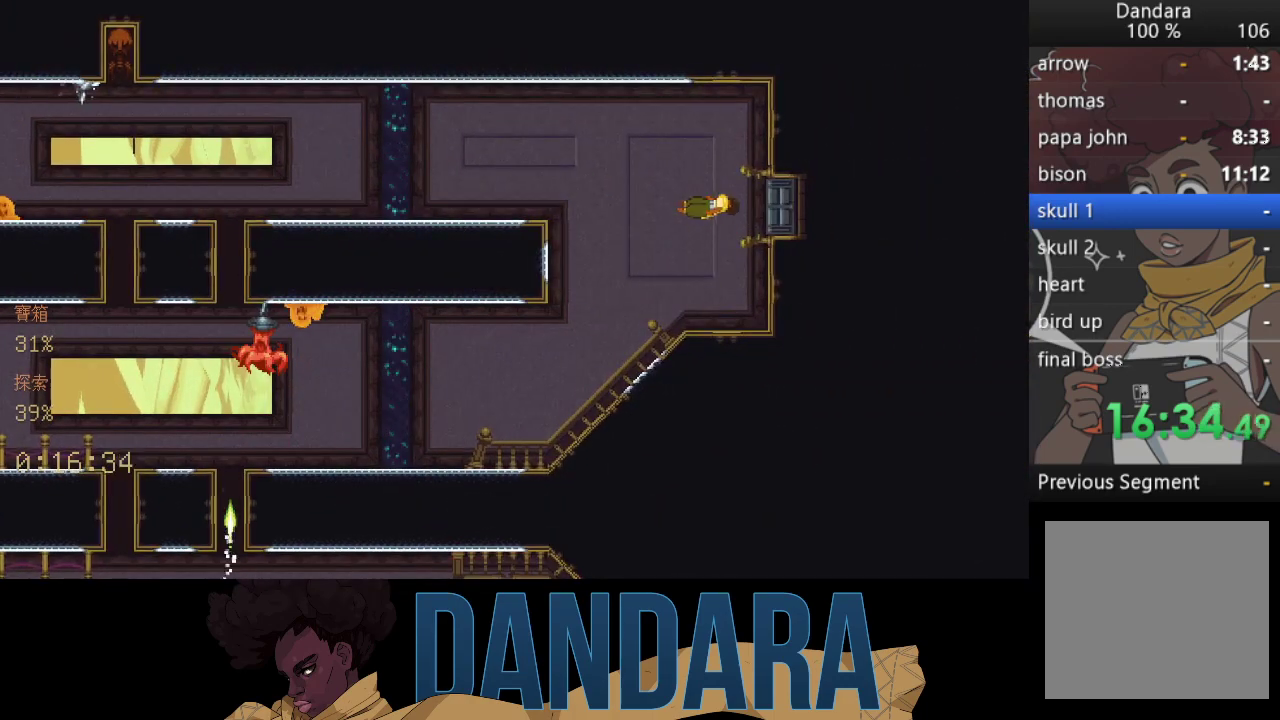
{"buttons": [], "left_stick": "center", "events": []}
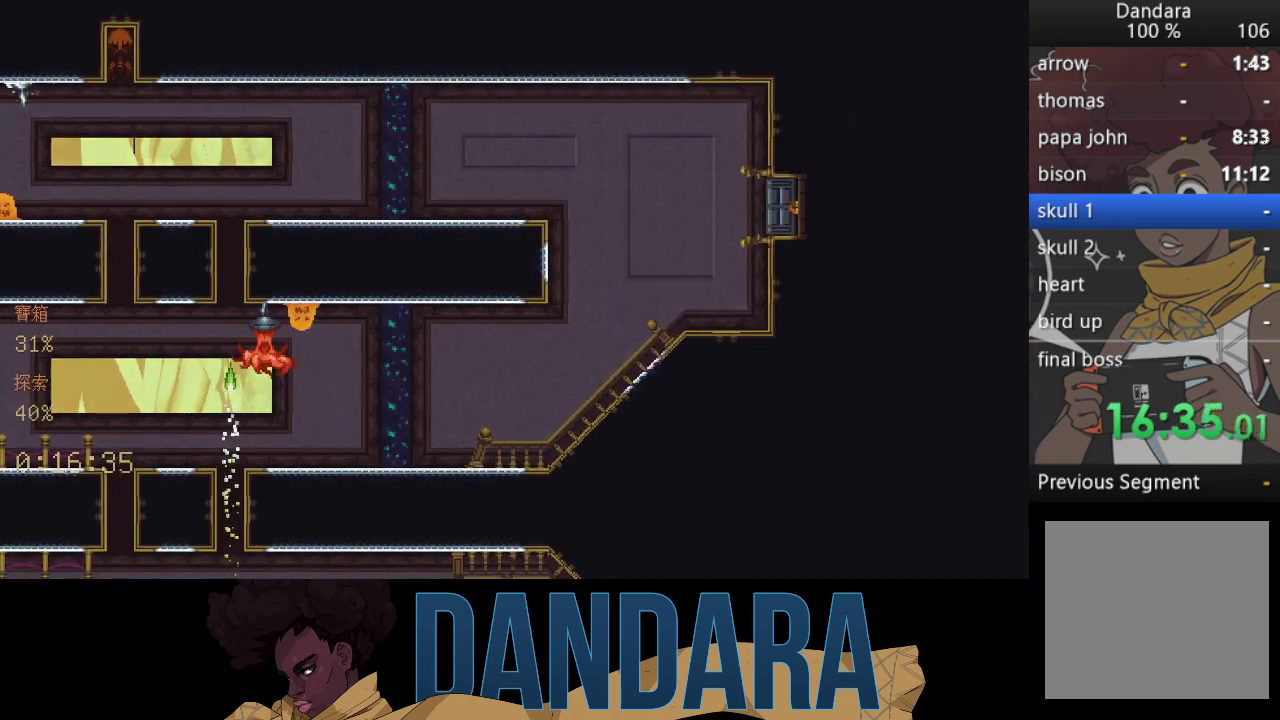
{"buttons": [], "left_stick": "center", "events": []}
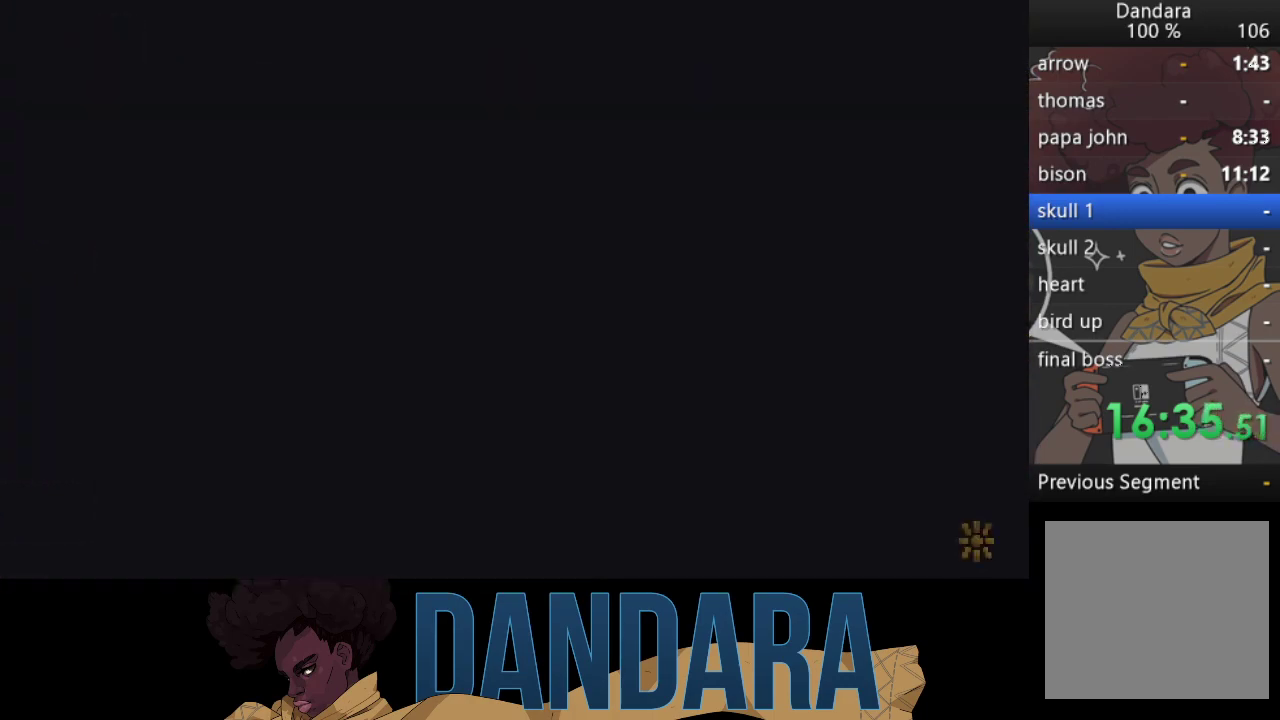
{"buttons": [], "left_stick": "center", "events": []}
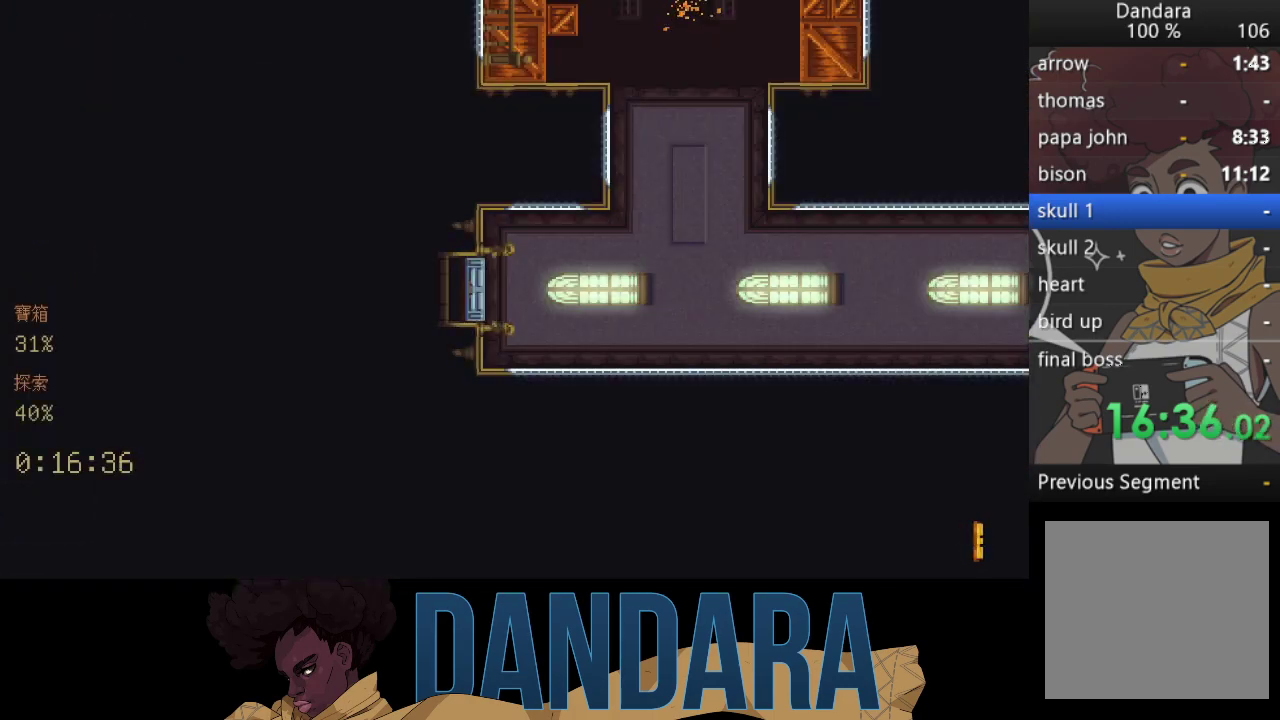
{"buttons": [], "left_stick": "down", "events": [[367, "left_stick", "down"]]}
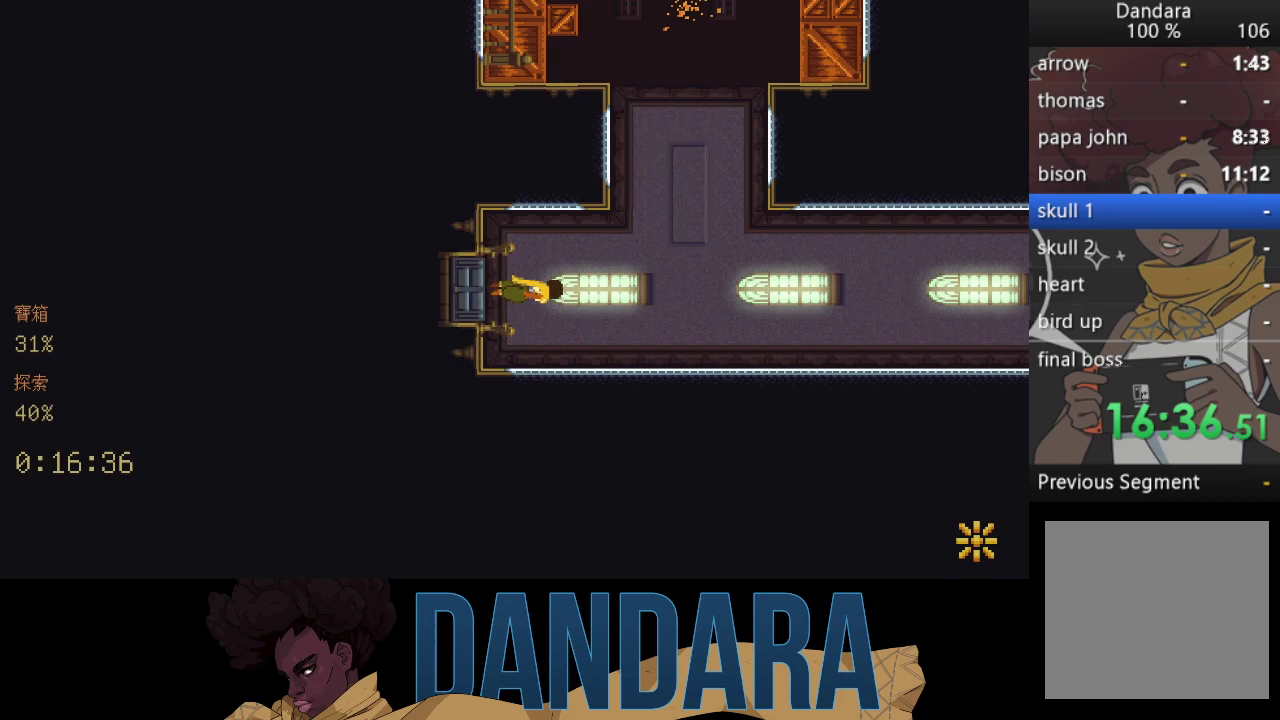
{"buttons": [], "left_stick": "down", "events": []}
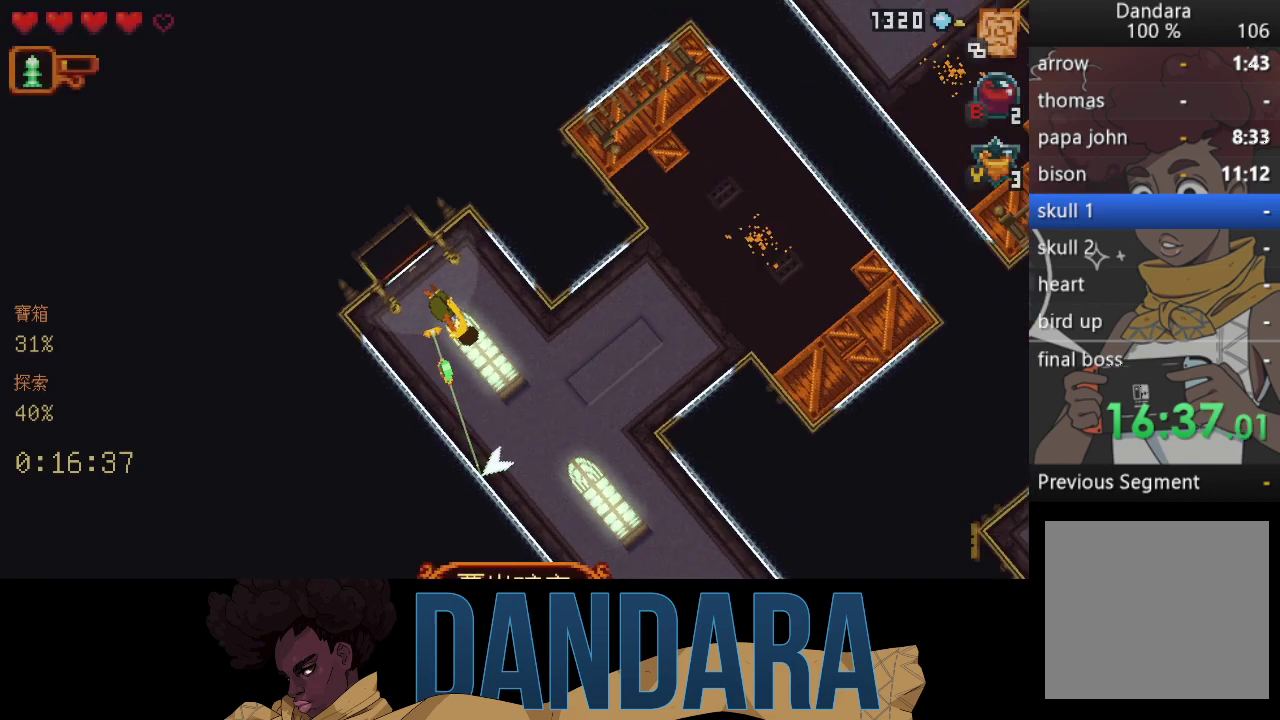
{"buttons": [], "left_stick": "down-right", "events": [[133, "A", "down"], [267, "A", "up"], [333, "left_stick", "down-right"], [367, "A", "down"], [467, "A", "up"]]}
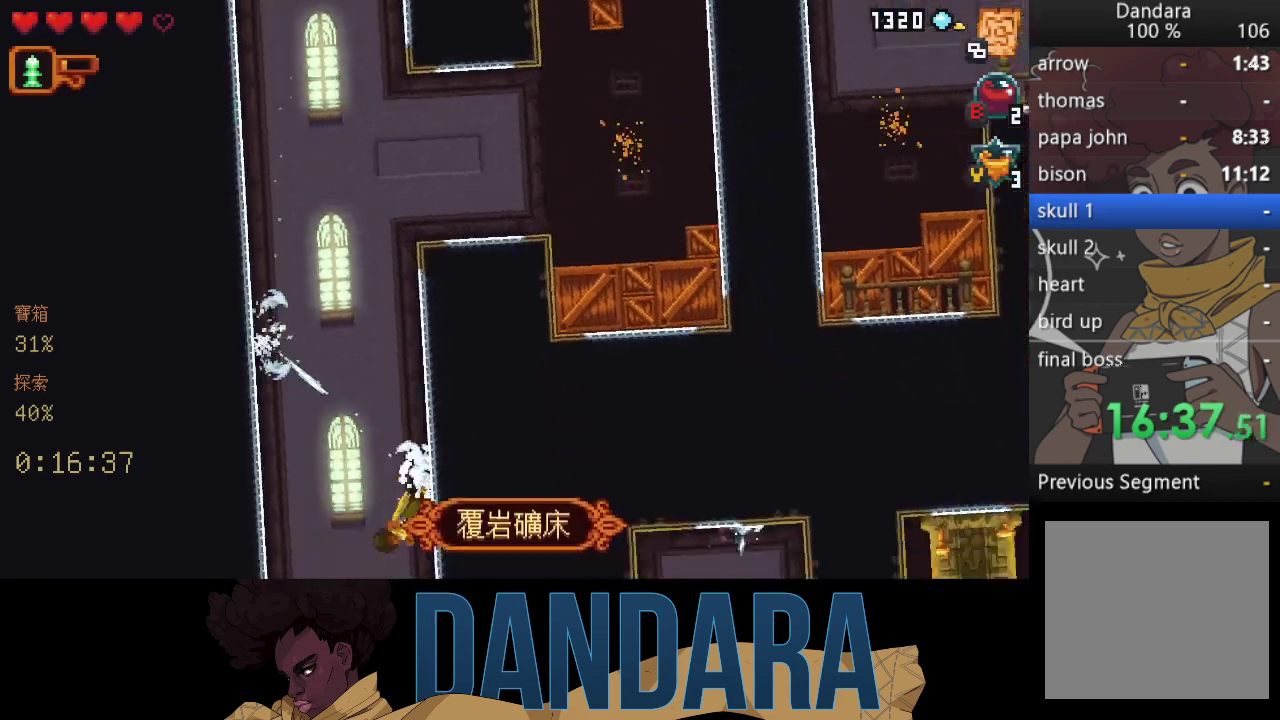
{"buttons": [], "left_stick": "right", "events": [[33, "A", "down"], [167, "A", "up"], [267, "left_stick", "right"]]}
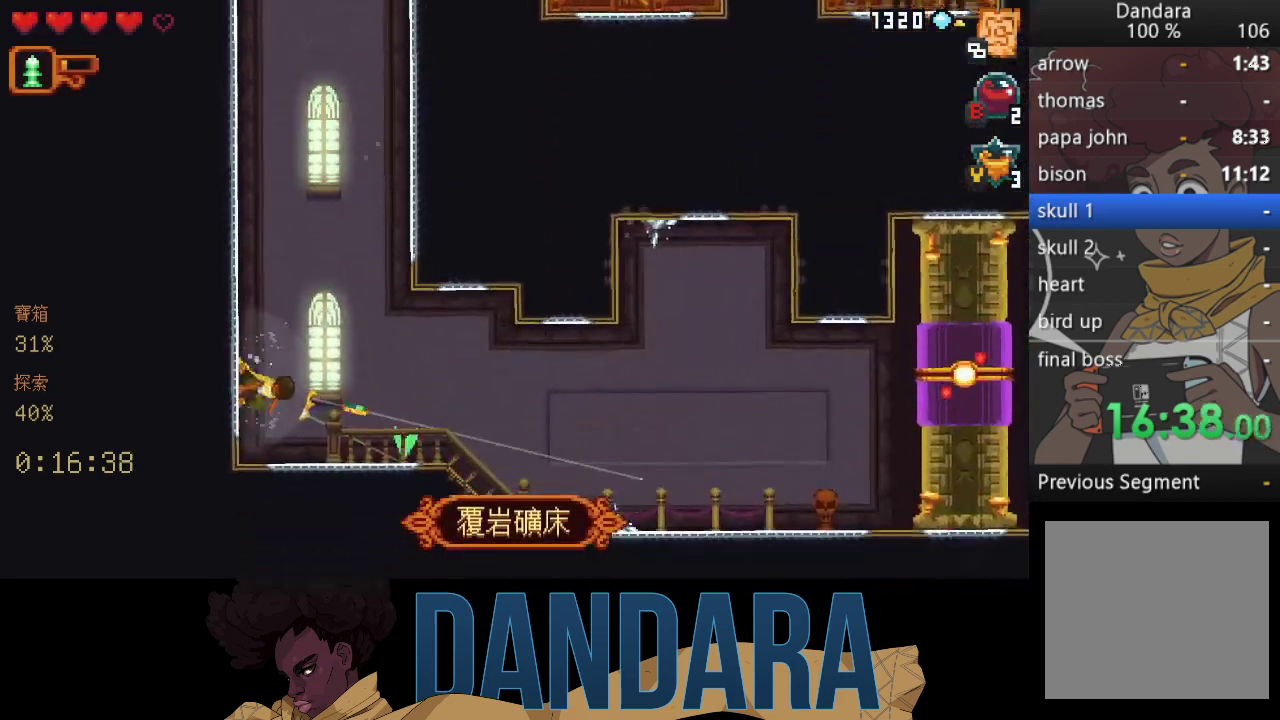
{"buttons": [], "left_stick": "up-right", "events": [[100, "A", "down"], [233, "A", "up"], [233, "left_stick", "up-right"]]}
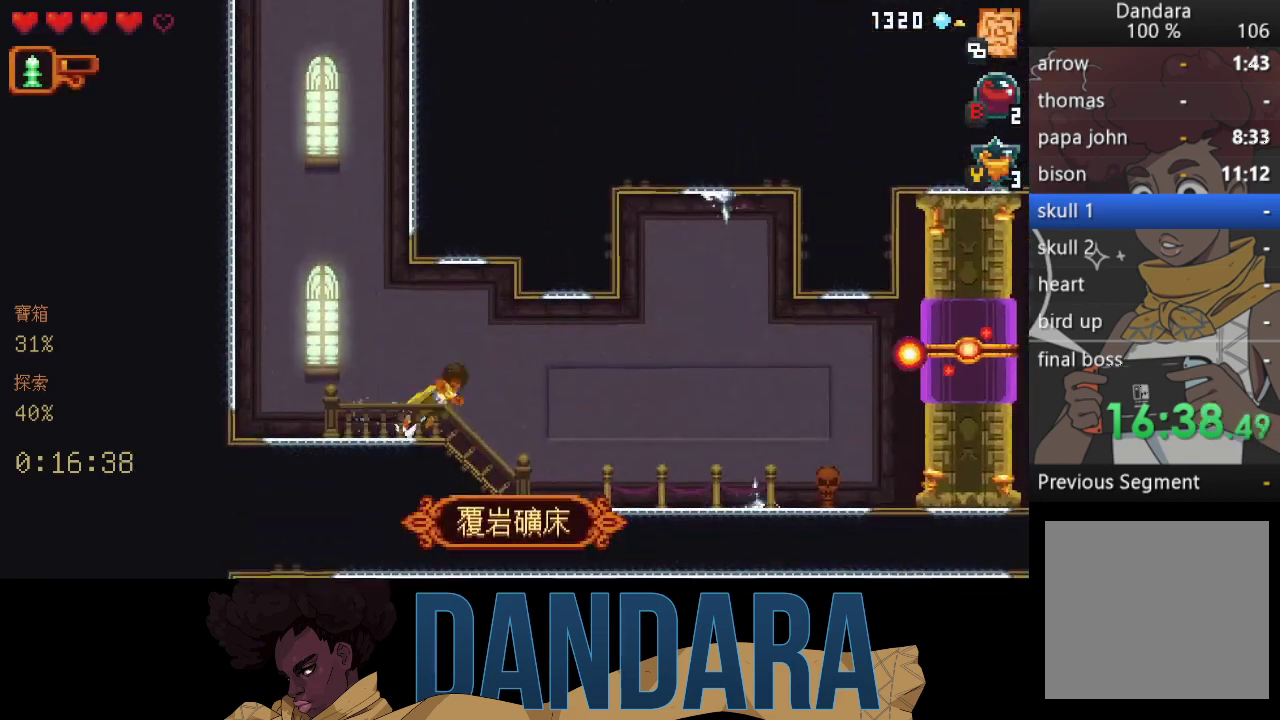
{"buttons": [], "left_stick": "down-right", "events": [[33, "A", "down"], [167, "A", "up"], [233, "left_stick", "down-right"]]}
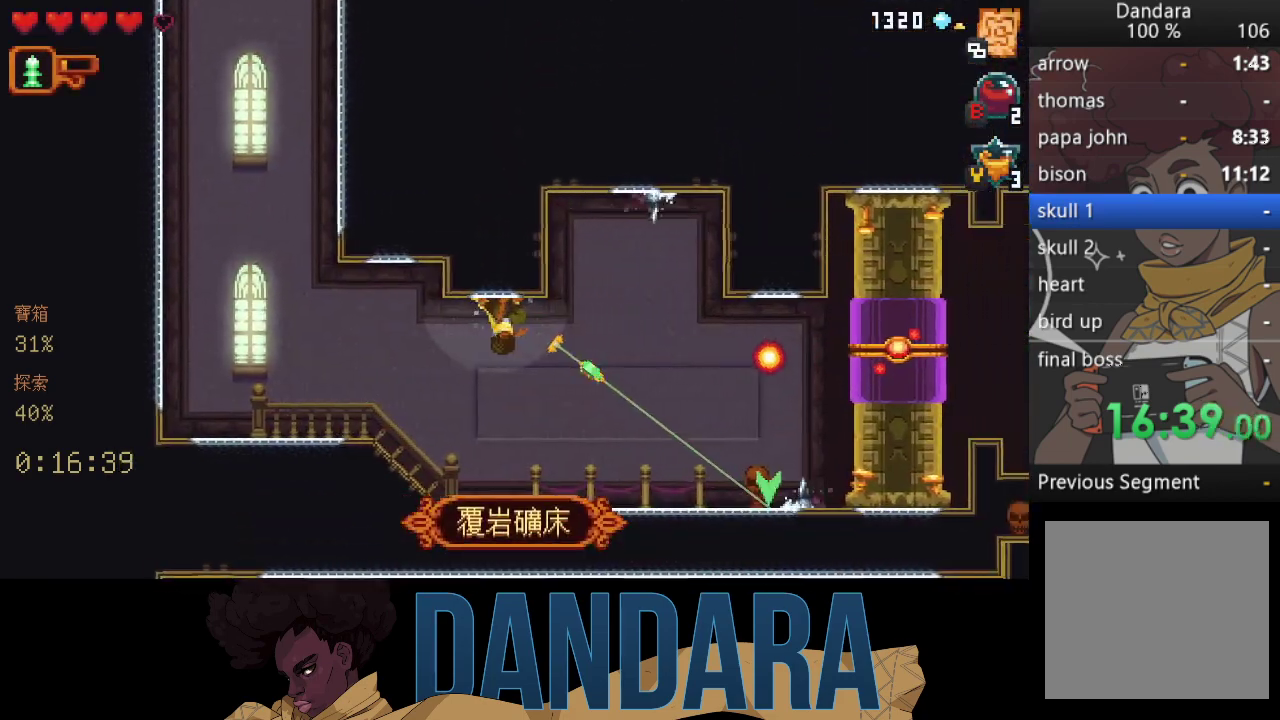
{"buttons": ["A"], "left_stick": "down-right", "events": [[433, "A", "down"]]}
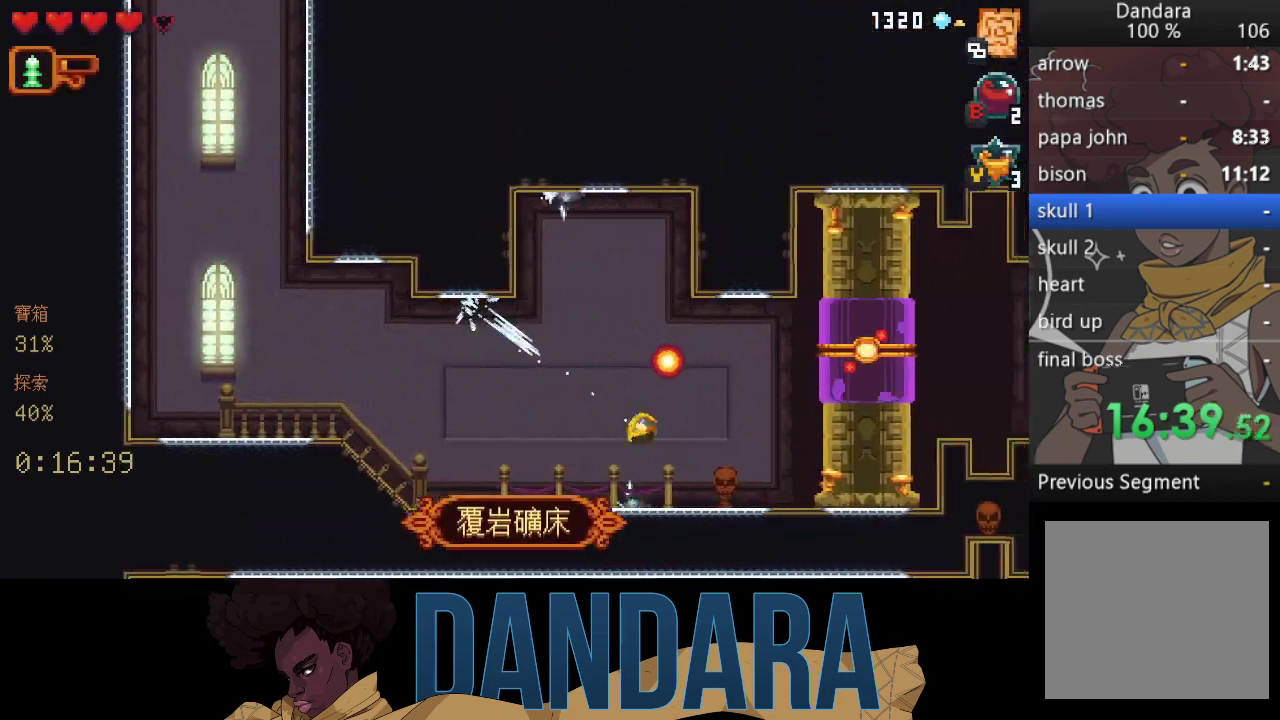
{"buttons": ["X"], "left_stick": "up-right", "events": [[67, "A", "up"], [100, "left_stick", "up-right"], [133, "X", "down"], [467, "X", "up"], [500, "X", "down"]]}
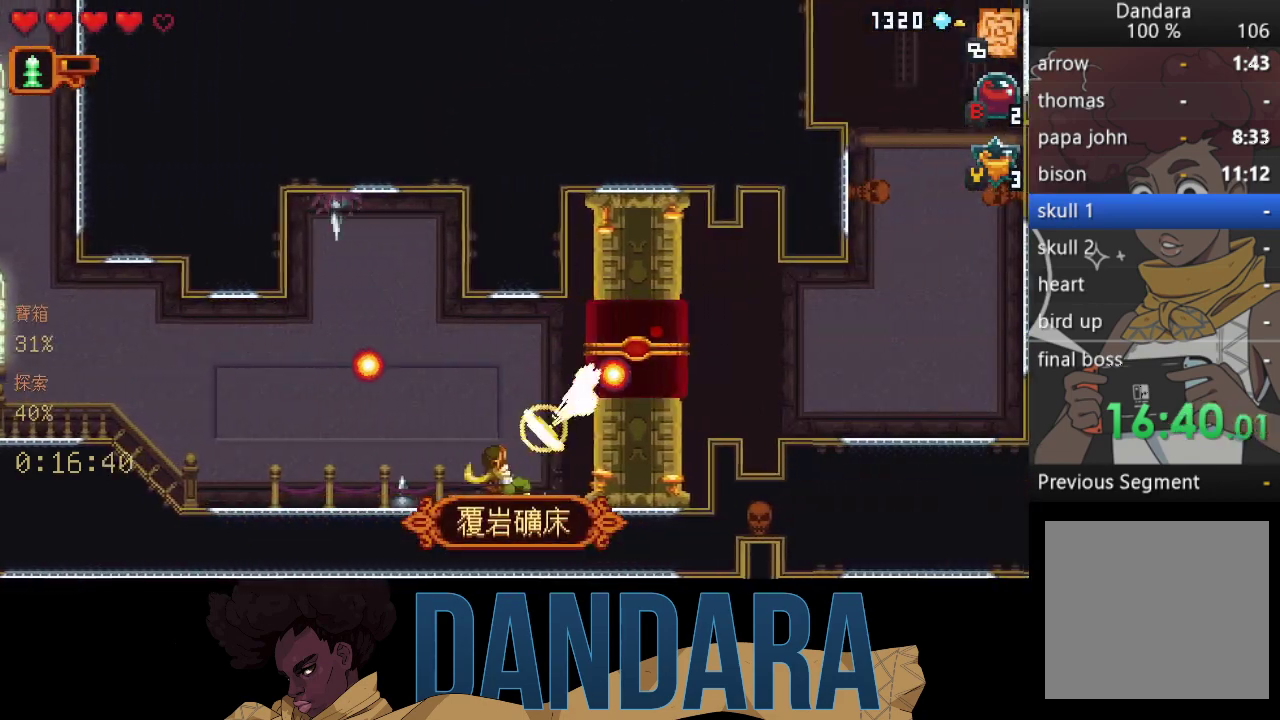
{"buttons": ["A"], "left_stick": "up-right", "events": [[367, "X", "up"], [467, "A", "down"]]}
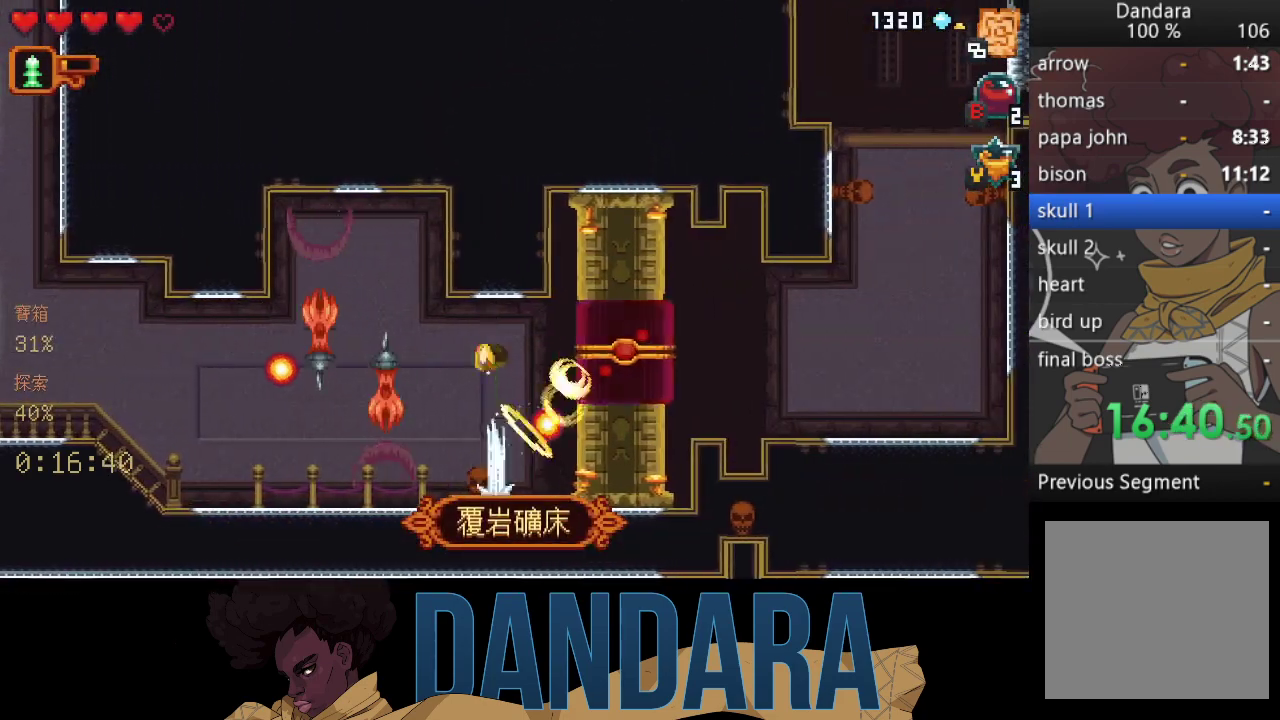
{"buttons": ["X"], "left_stick": "right", "events": [[133, "A", "up"], [133, "left_stick", "right"], [200, "X", "down"]]}
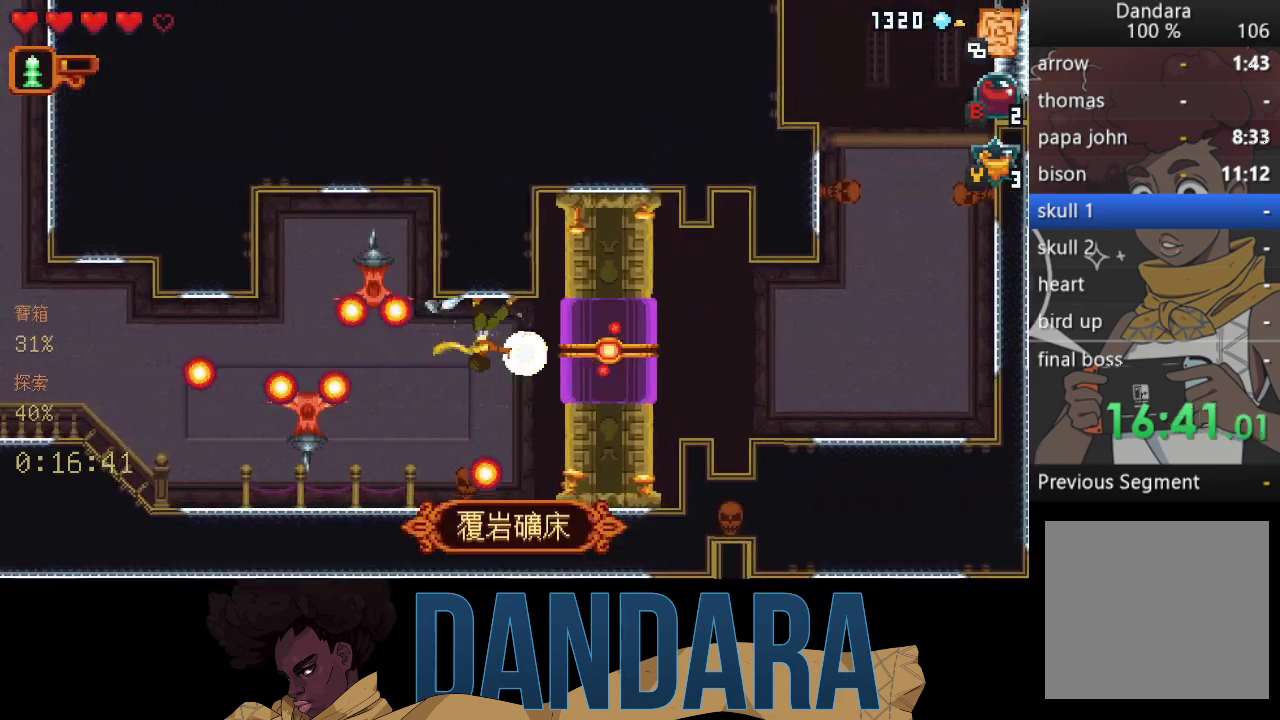
{"buttons": ["A"], "left_stick": "up-right", "events": [[67, "X", "up"], [167, "A", "down"], [333, "A", "up"], [333, "left_stick", "up-right"], [433, "A", "down"]]}
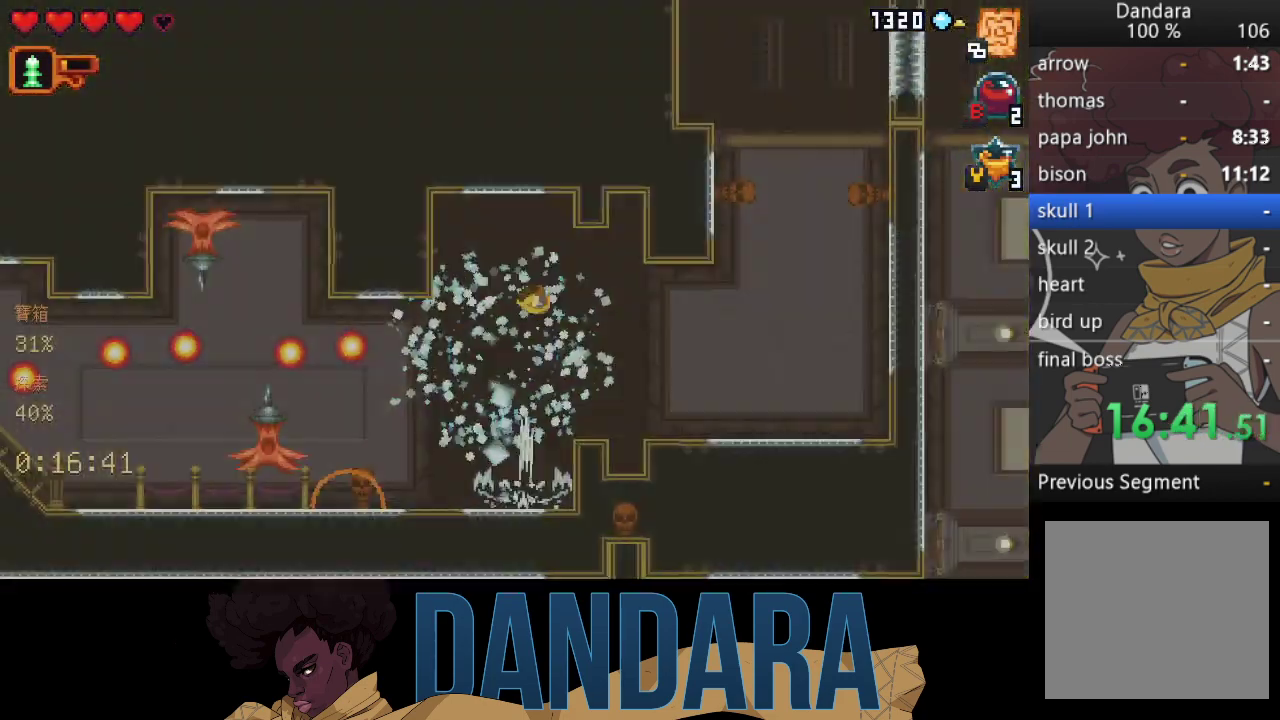
{"buttons": ["A"], "left_stick": "up-right", "events": [[67, "A", "up"], [167, "A", "down"], [300, "left_stick", "right"], [333, "A", "up"], [433, "A", "down"], [433, "left_stick", "up-right"]]}
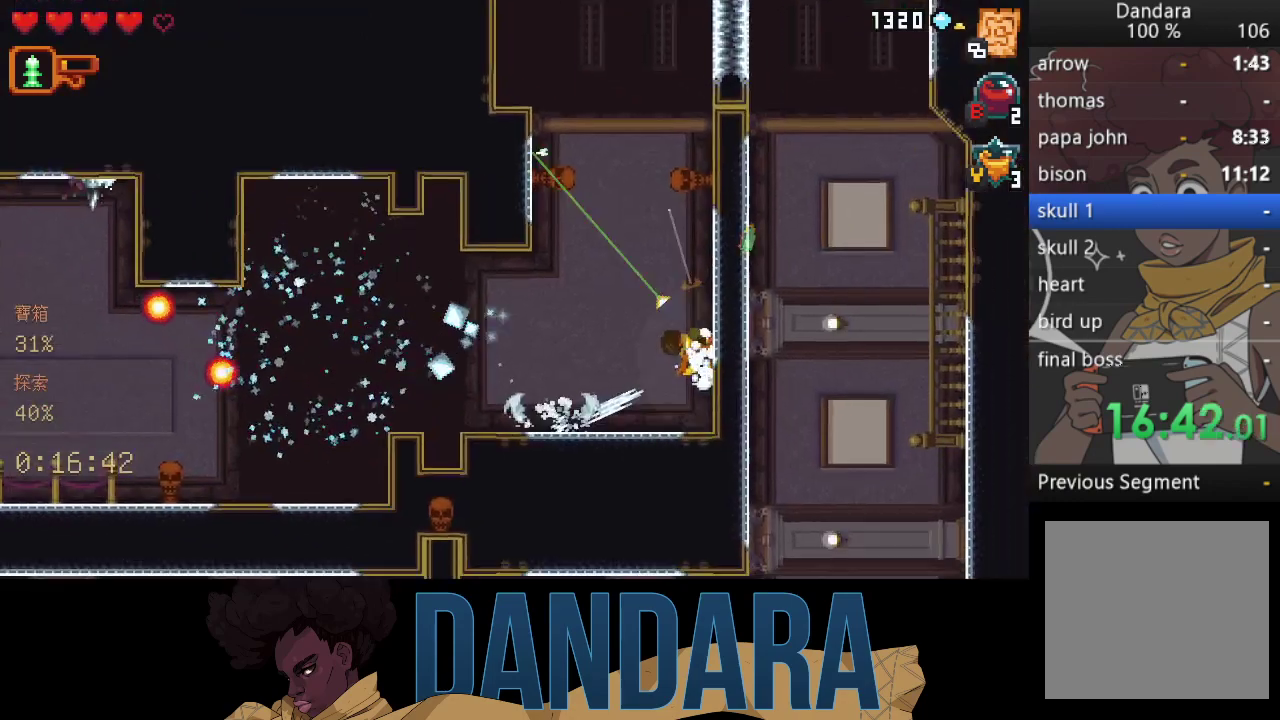
{"buttons": ["A"], "left_stick": "up", "events": [[33, "A", "up"], [67, "left_stick", "up"], [133, "A", "down"], [233, "A", "up"], [333, "A", "down"], [433, "A", "up"], [500, "A", "down"]]}
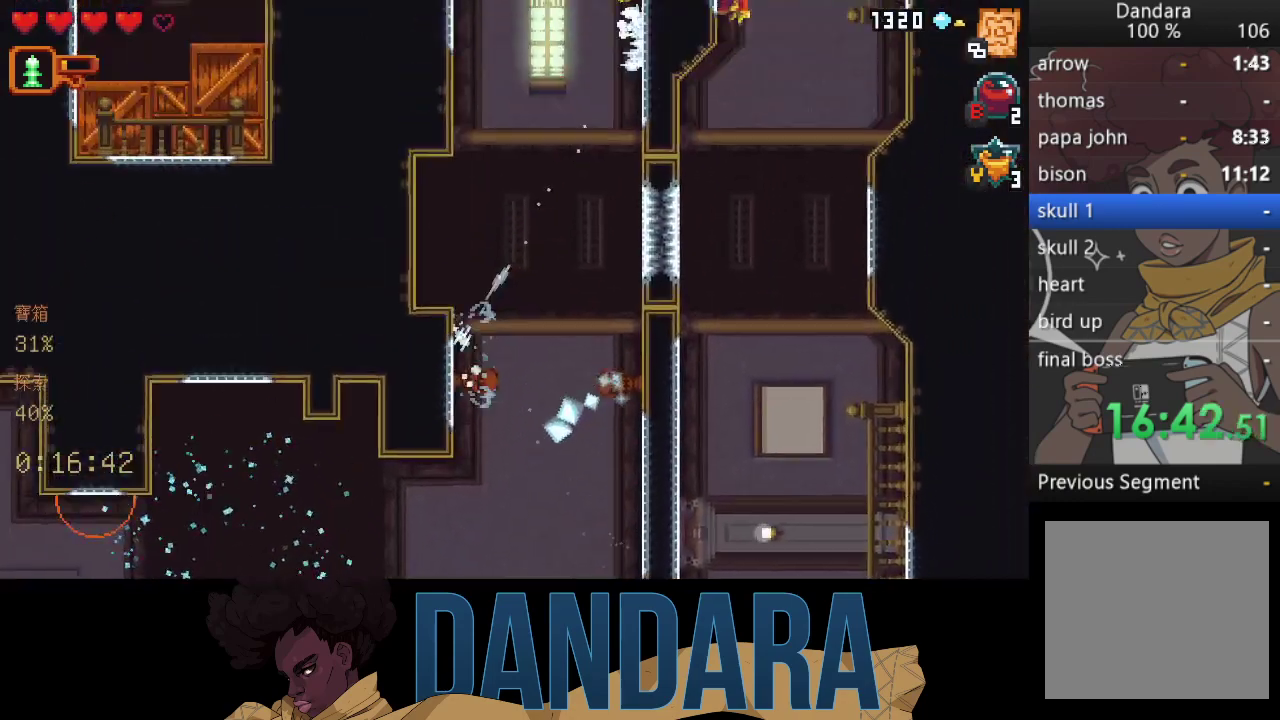
{"buttons": ["A"], "left_stick": "down-left", "events": [[33, "left_stick", "up-left"], [133, "A", "up"], [167, "left_stick", "down-left"], [467, "A", "down"]]}
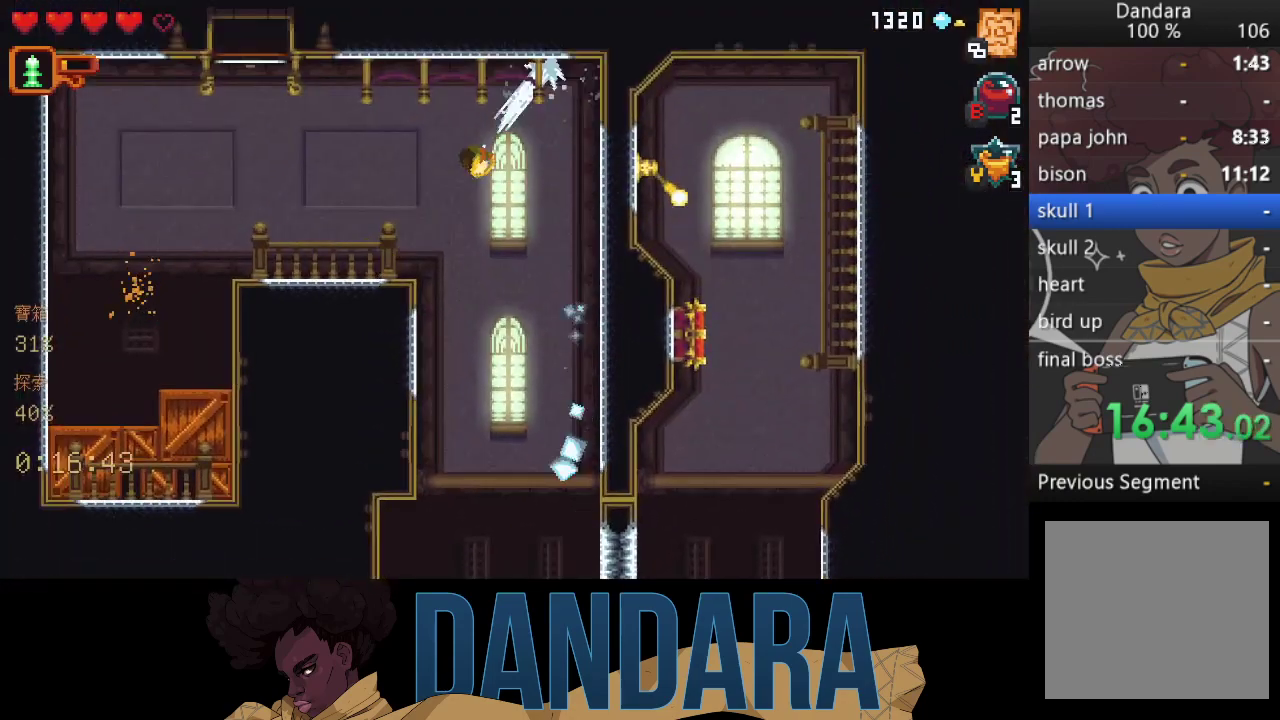
{"buttons": ["A"], "left_stick": "center", "events": [[133, "A", "up"], [133, "left_stick", "up-left"], [200, "A", "down"], [233, "left_stick", "up"], [333, "A", "up"], [433, "A", "down"], [433, "left_stick", "center"]]}
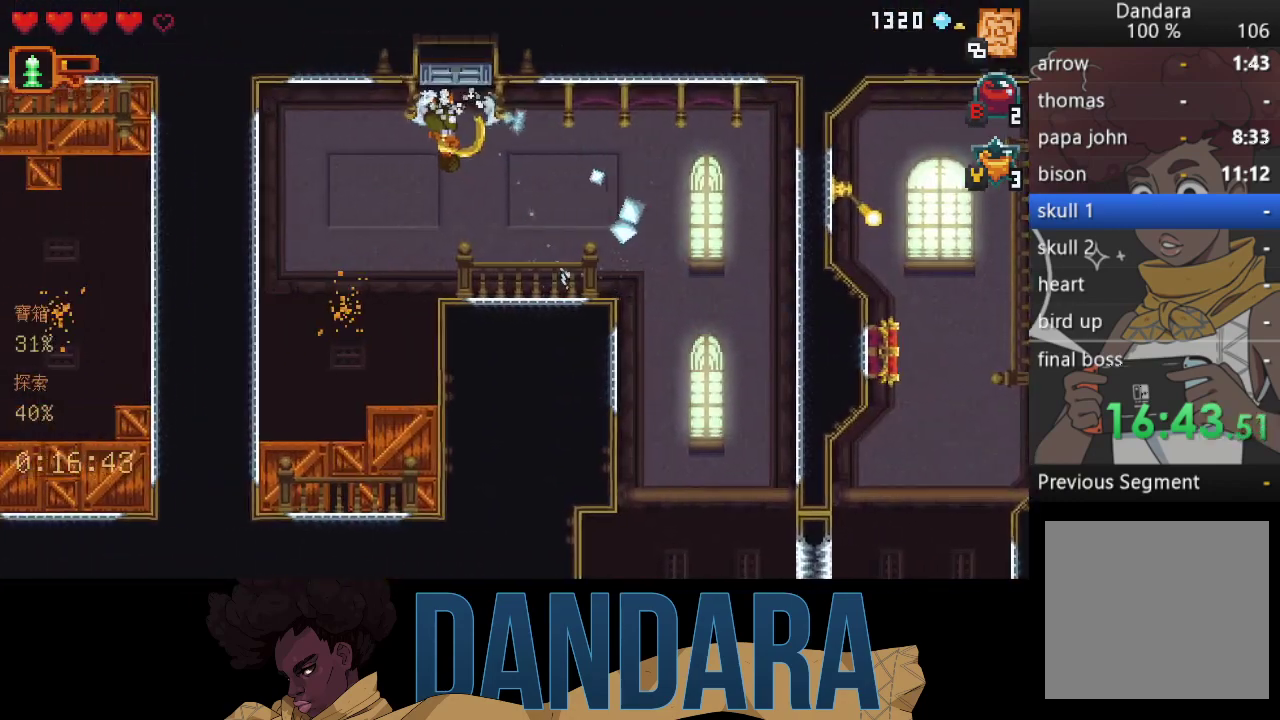
{"buttons": [], "left_stick": "center", "events": [[33, "A", "up"], [133, "A", "down"], [233, "A", "up"]]}
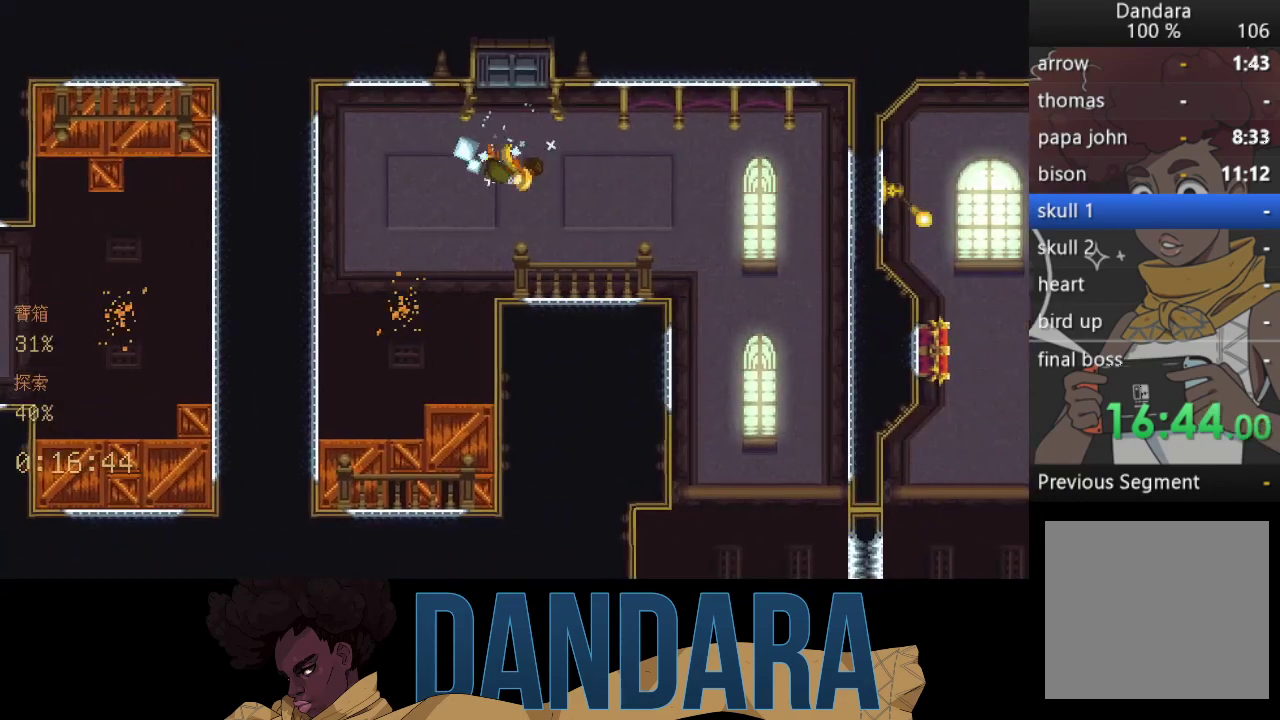
{"buttons": [], "left_stick": "center", "events": []}
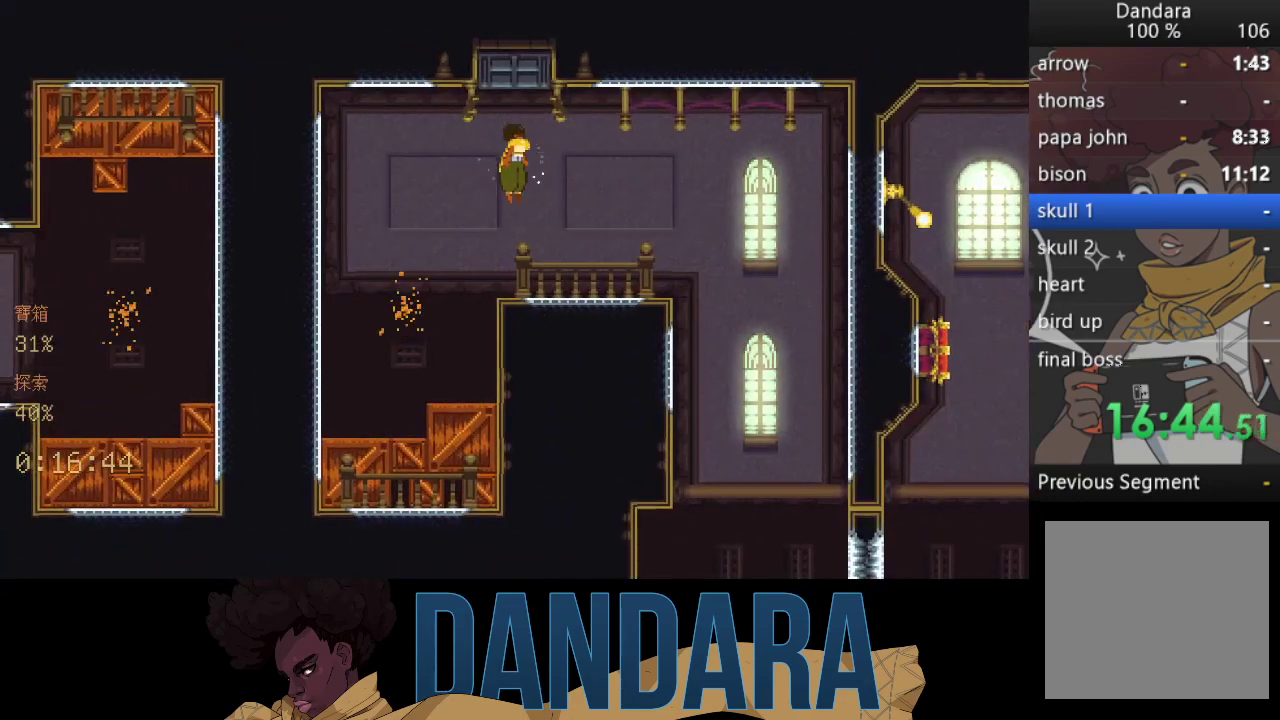
{"buttons": [], "left_stick": "center", "events": []}
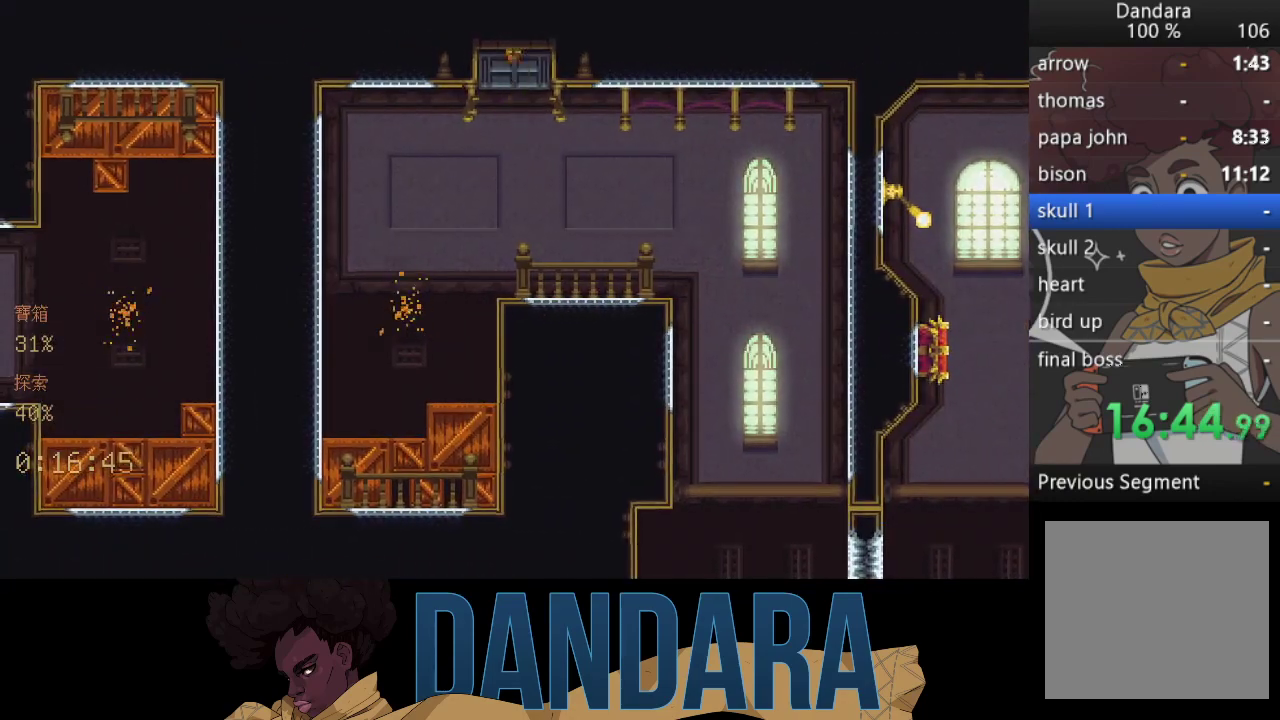
{"buttons": [], "left_stick": "center", "events": []}
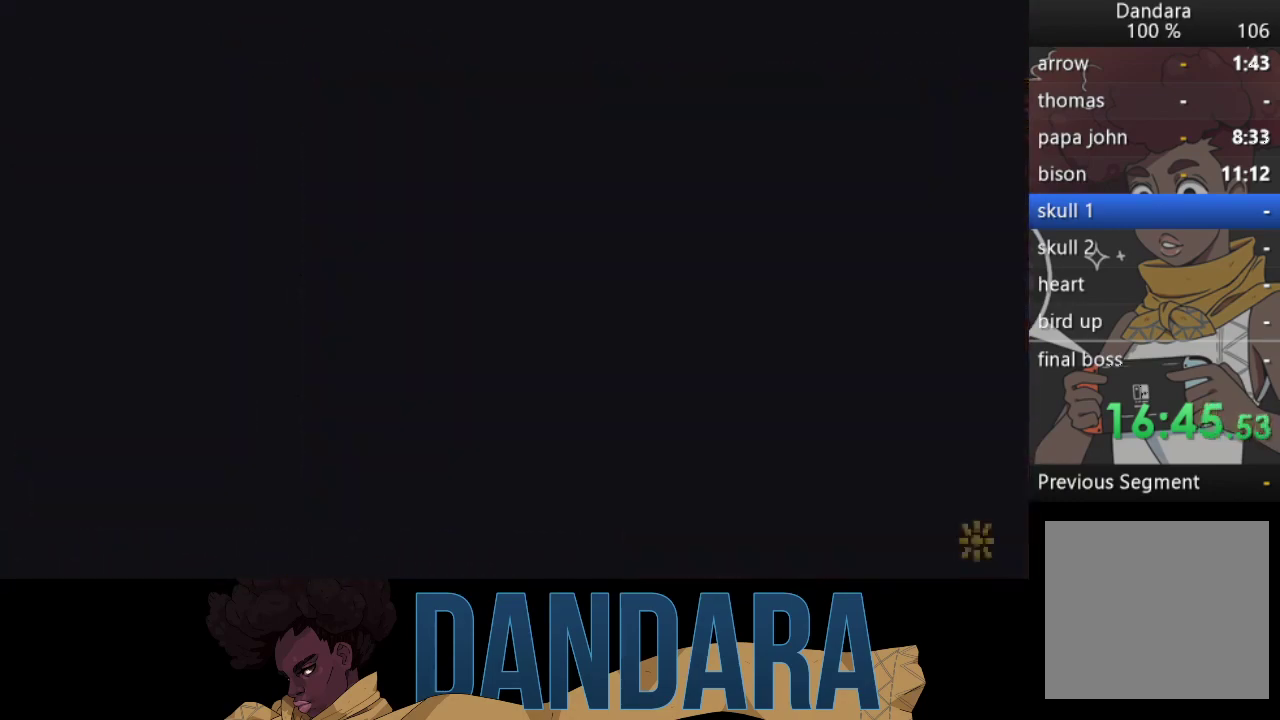
{"buttons": [], "left_stick": "center", "events": []}
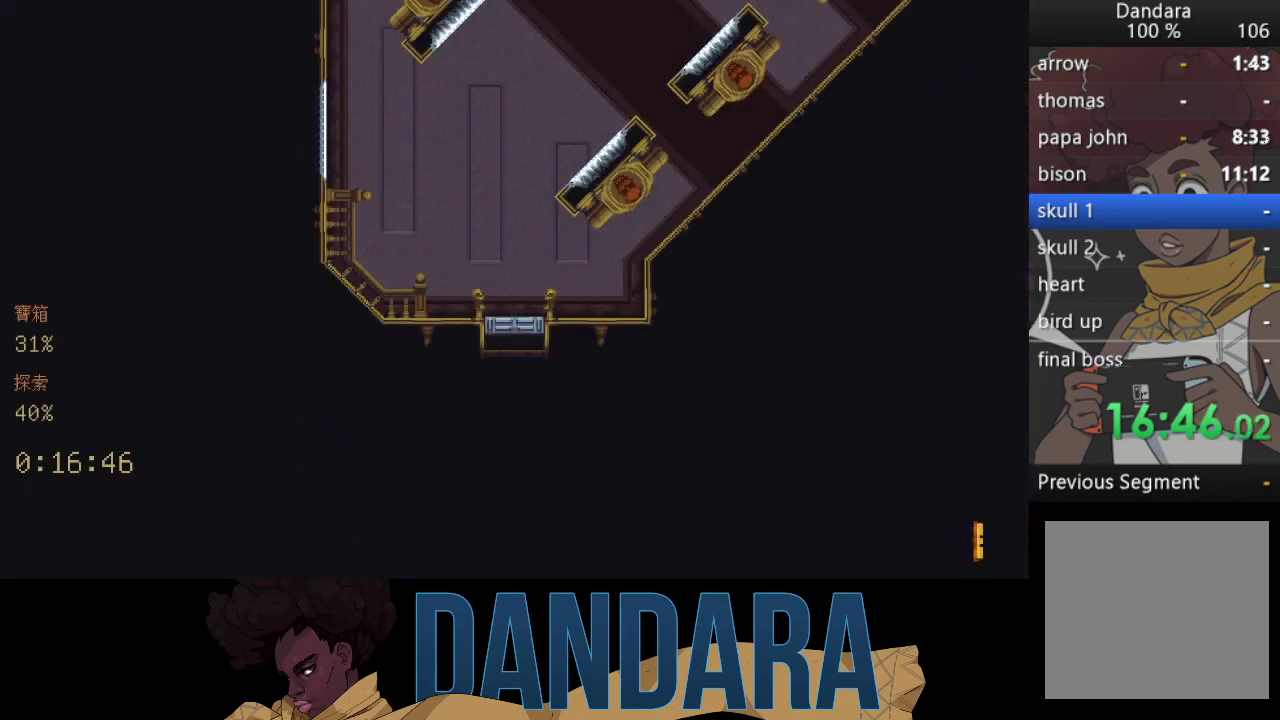
{"buttons": [], "left_stick": "up", "events": [[500, "left_stick", "up"]]}
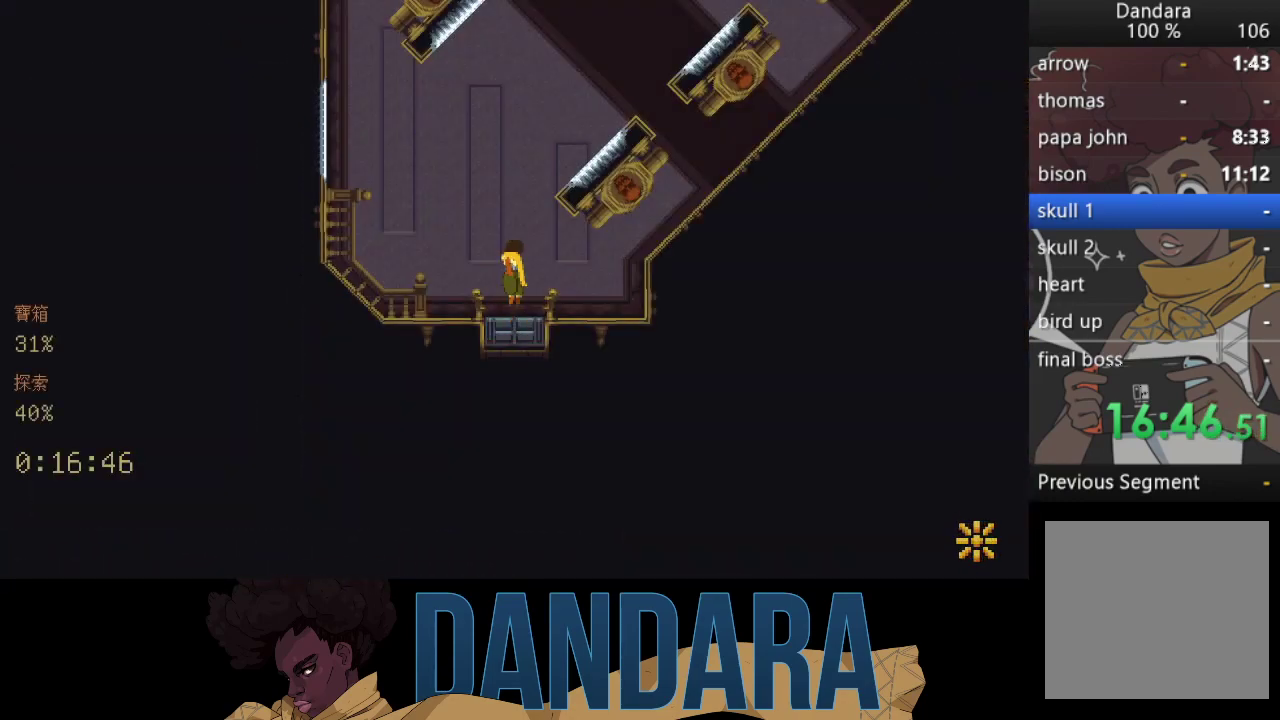
{"buttons": [], "left_stick": "up-right", "events": [[67, "left_stick", "up-right"]]}
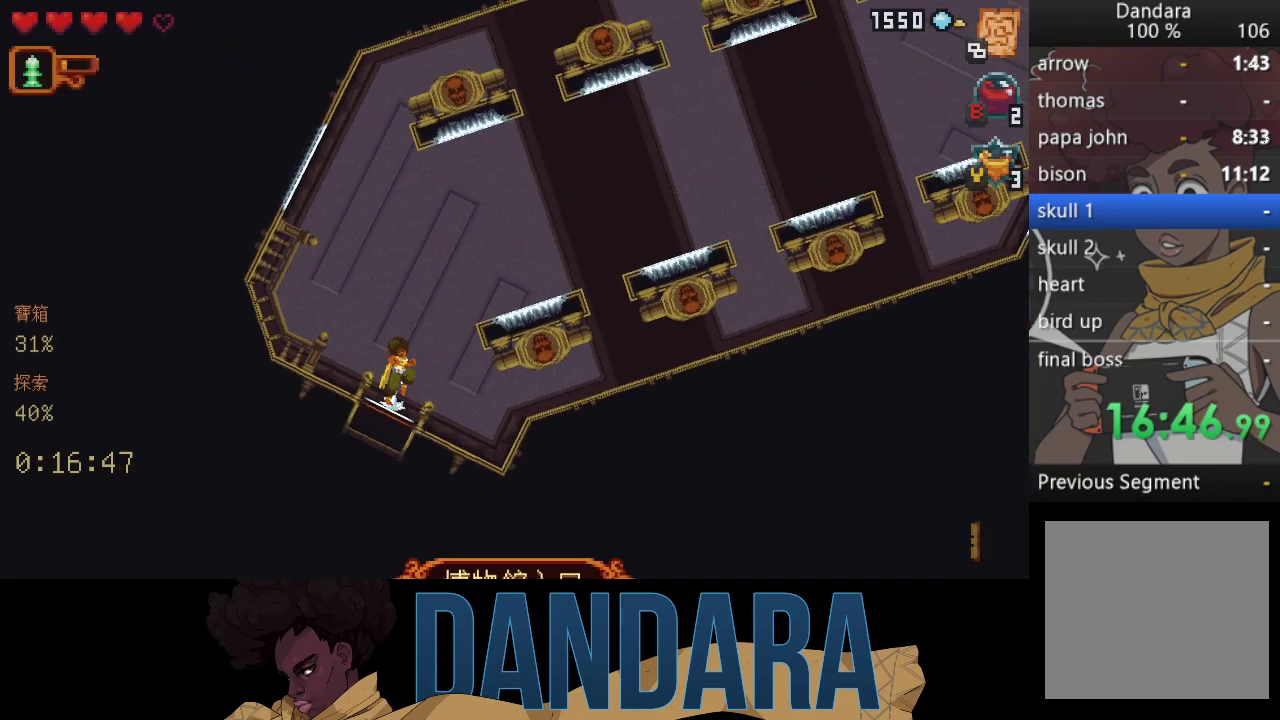
{"buttons": ["A"], "left_stick": "right", "events": [[33, "A", "down"], [167, "A", "up"], [167, "left_stick", "right"], [267, "A", "down"], [367, "A", "up"], [467, "A", "down"]]}